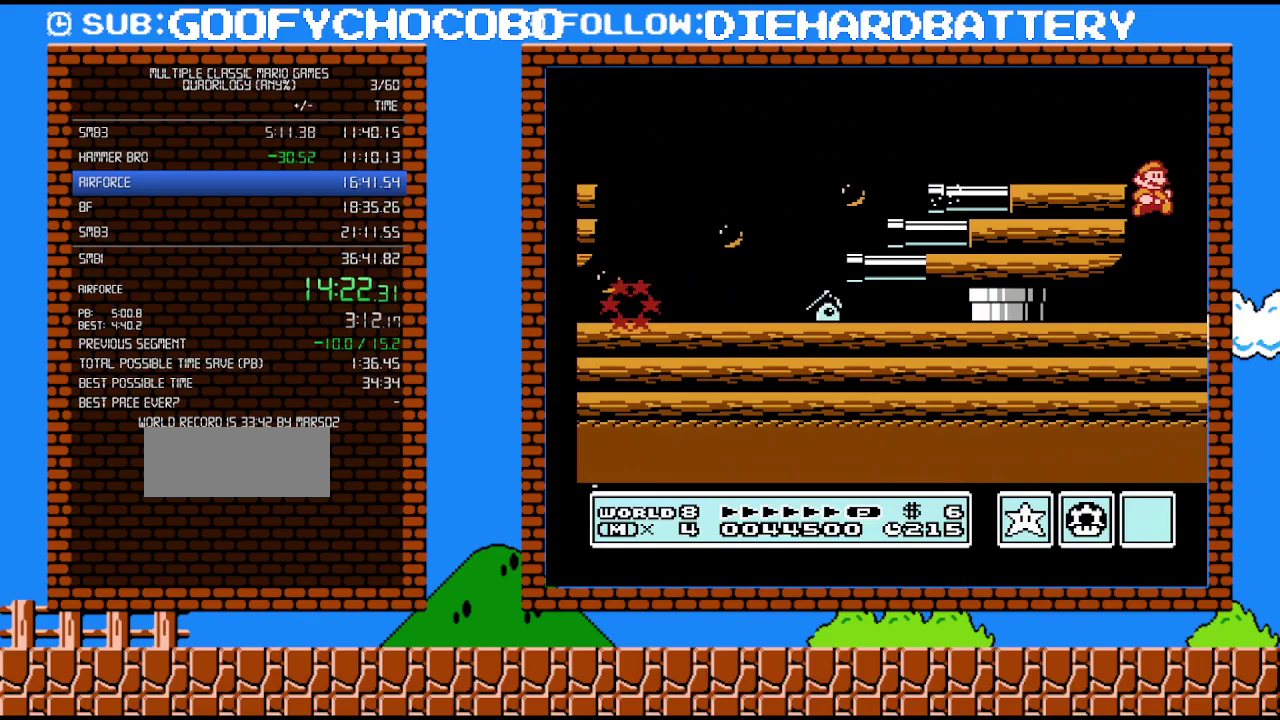
Gameplay with a controller (Nintendo layout); each line is a JSON object with the inputs held at the frame after it. "events" lists button and stick changes between this image and that frame as [ms after this image, input, new state], when the widget could be followed in between. Not read: L3 R3.
{"buttons": ["B", "DPAD_RIGHT"], "events": []}
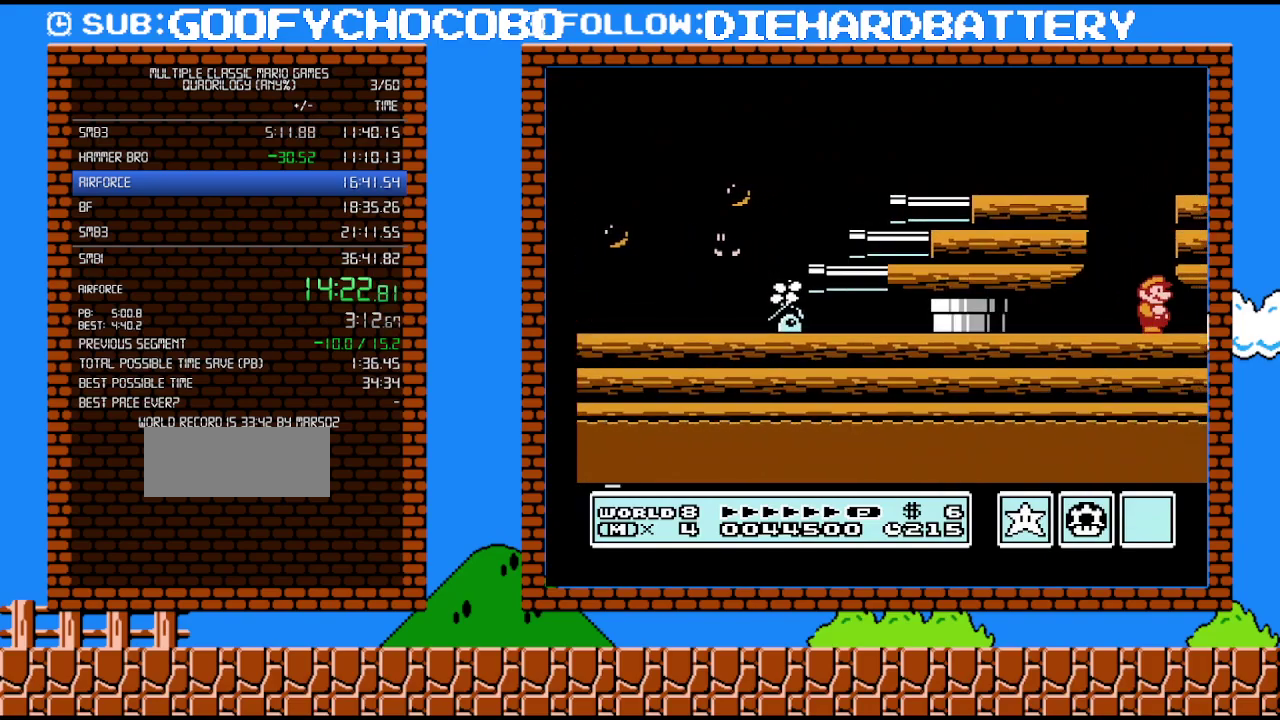
{"buttons": ["B", "DPAD_LEFT"], "events": [[233, "A", "down"], [233, "DPAD_RIGHT", "up"], [367, "A", "up"], [383, "DPAD_LEFT", "down"]]}
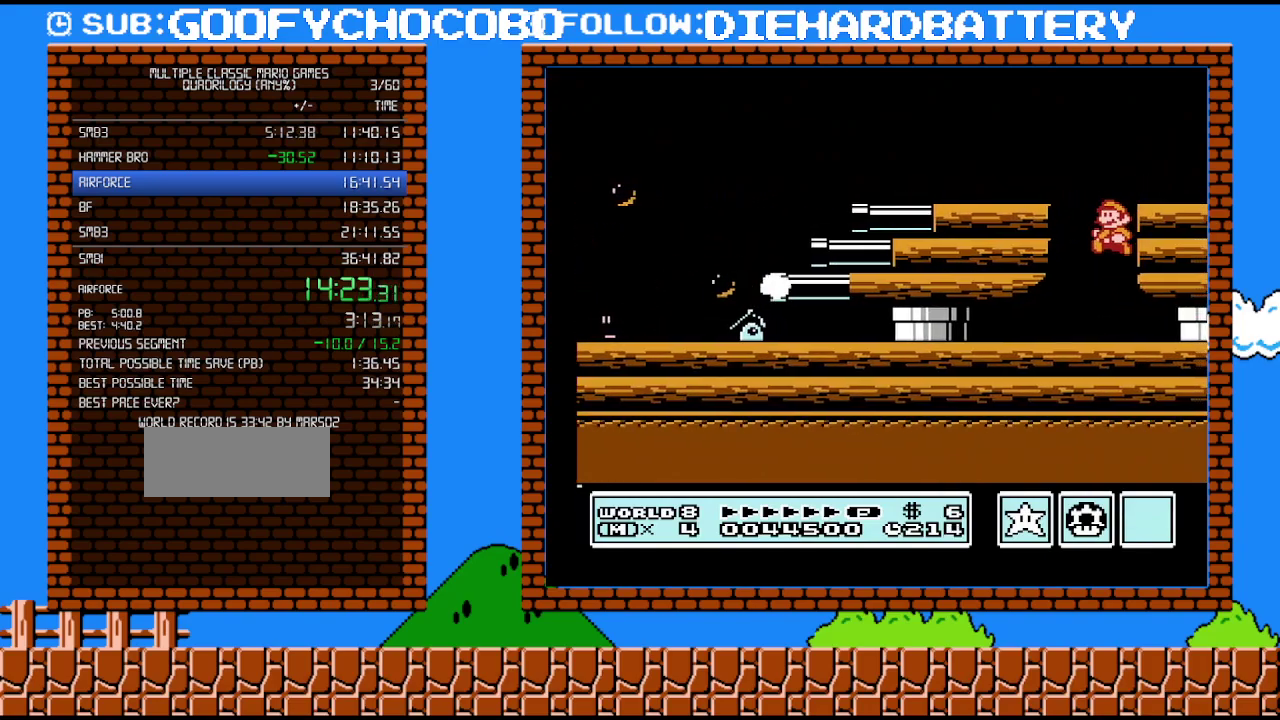
{"buttons": ["A", "DPAD_DOWN"], "events": [[333, "DPAD_LEFT", "up"], [367, "B", "up"], [367, "DPAD_DOWN", "down"], [483, "A", "down"]]}
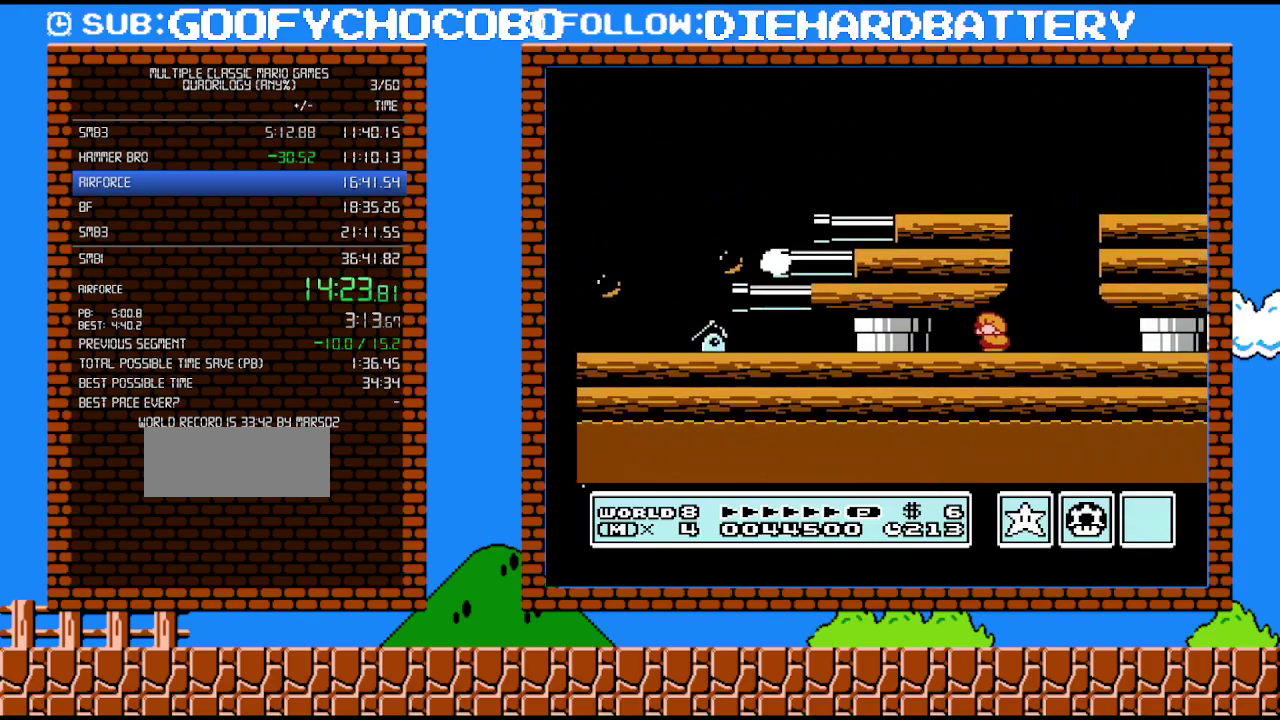
{"buttons": ["DPAD_DOWN"], "events": [[83, "A", "up"], [150, "A", "down"], [233, "A", "up"], [300, "A", "down"], [367, "A", "up"], [433, "A", "down"], [483, "A", "up"]]}
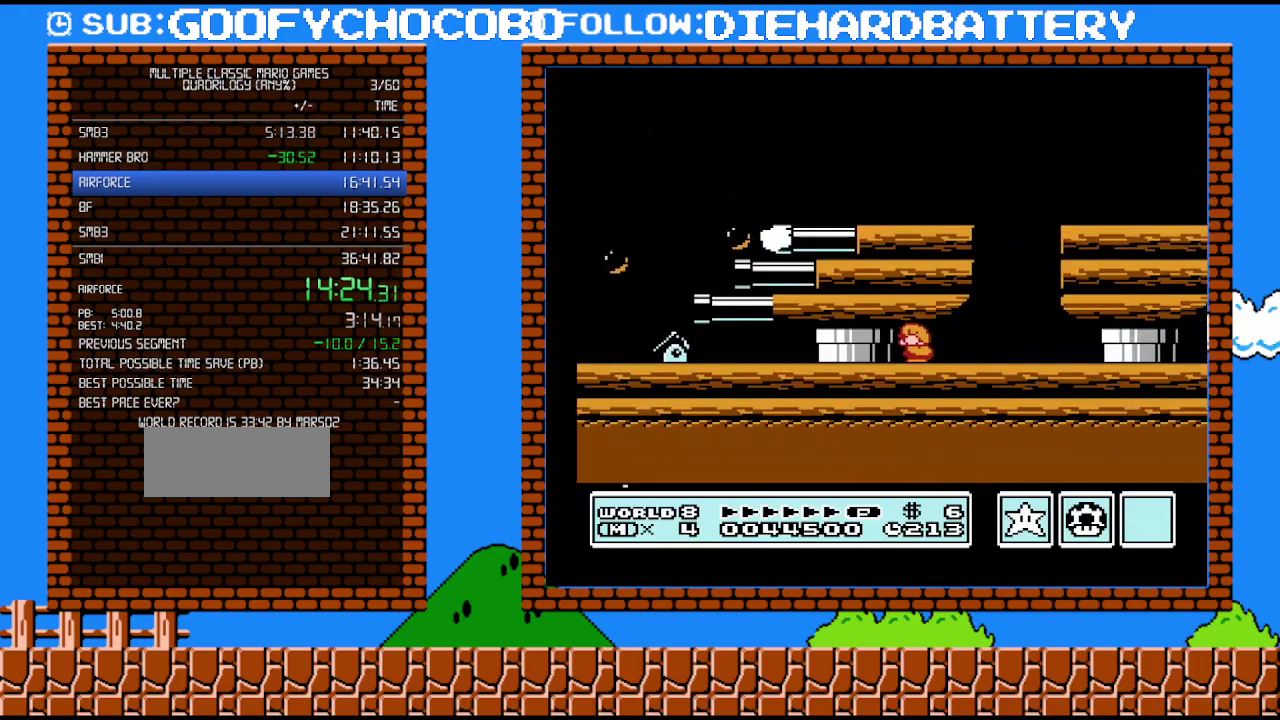
{"buttons": ["A", "DPAD_DOWN"], "events": [[50, "A", "down"], [267, "A", "up"], [333, "A", "down"], [400, "A", "up"], [450, "A", "down"]]}
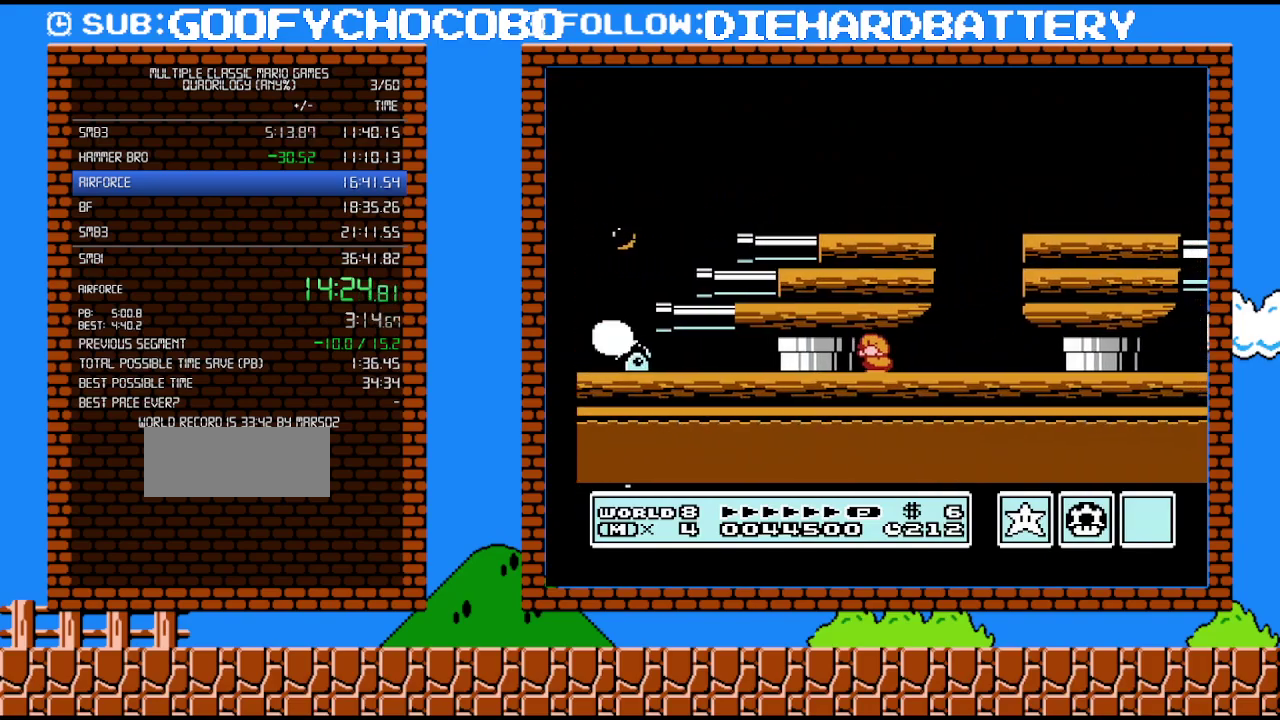
{"buttons": ["DPAD_DOWN"], "events": [[50, "A", "up"], [117, "A", "down"], [167, "A", "up"], [267, "A", "down"], [333, "A", "up"], [383, "A", "down"], [450, "A", "up"]]}
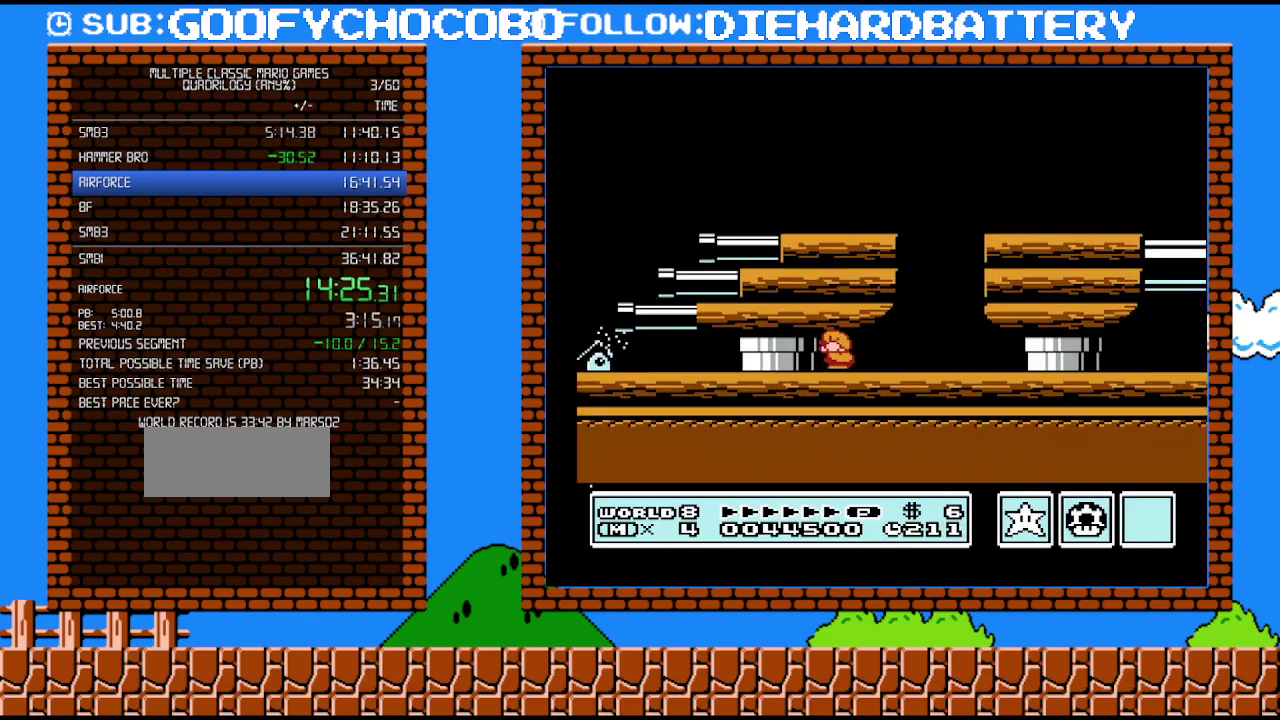
{"buttons": ["A", "DPAD_DOWN"], "events": [[17, "A", "down"], [83, "A", "up"], [133, "A", "down"], [200, "A", "up"], [267, "A", "down"], [367, "A", "up"], [417, "A", "down"]]}
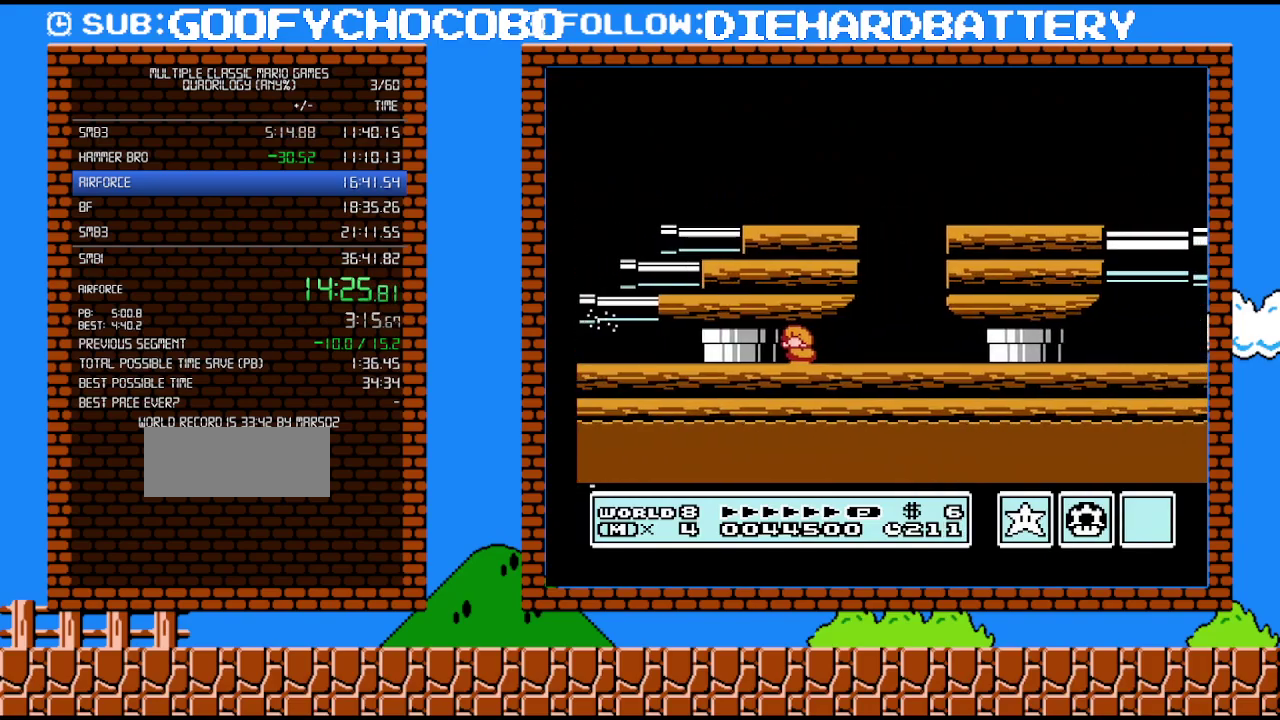
{"buttons": ["DPAD_DOWN"], "events": [[17, "A", "up"], [83, "A", "down"], [150, "A", "up"], [200, "A", "down"], [300, "A", "up"], [367, "A", "down"], [450, "A", "up"]]}
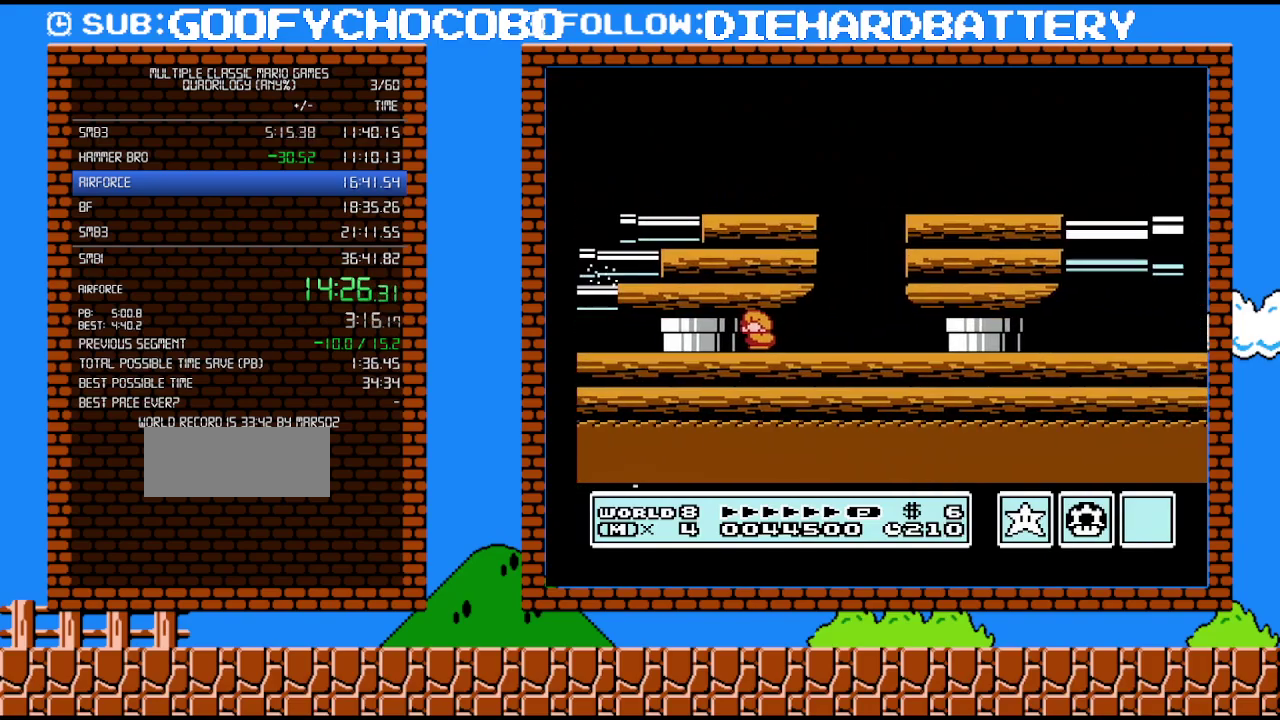
{"buttons": ["A", "DPAD_DOWN"], "events": [[17, "A", "down"], [367, "A", "up"], [417, "A", "down"]]}
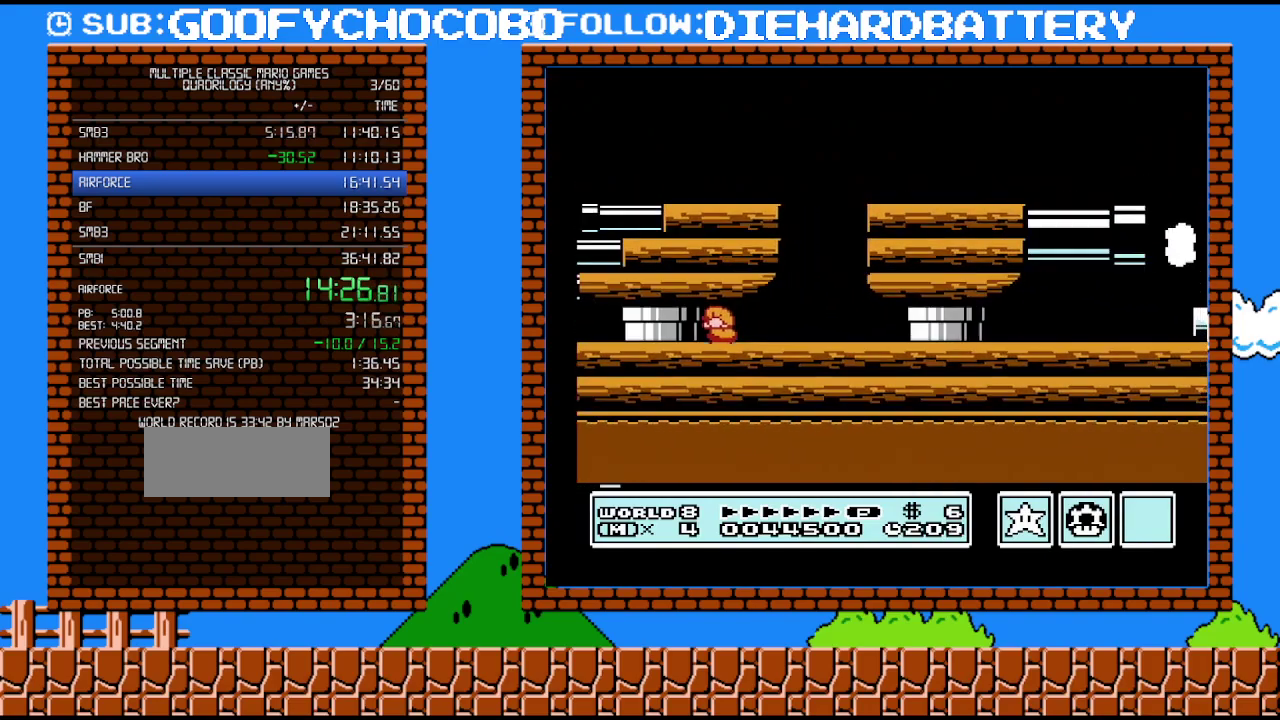
{"buttons": ["DPAD_RIGHT"], "events": [[17, "A", "up"], [83, "A", "down"], [150, "A", "up"], [200, "A", "down"], [383, "DPAD_DOWN", "up"], [450, "A", "up"], [483, "DPAD_RIGHT", "down"]]}
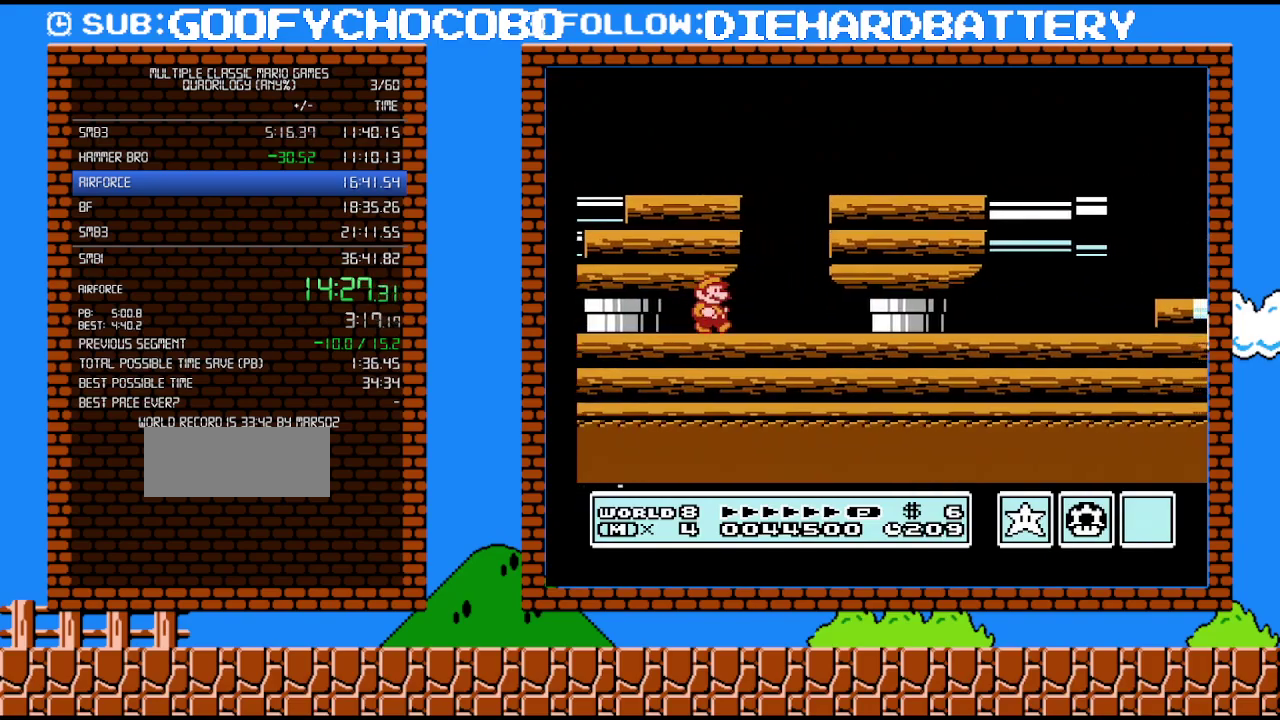
{"buttons": ["A", "B", "DPAD_RIGHT"], "events": [[50, "B", "down"], [400, "A", "down"]]}
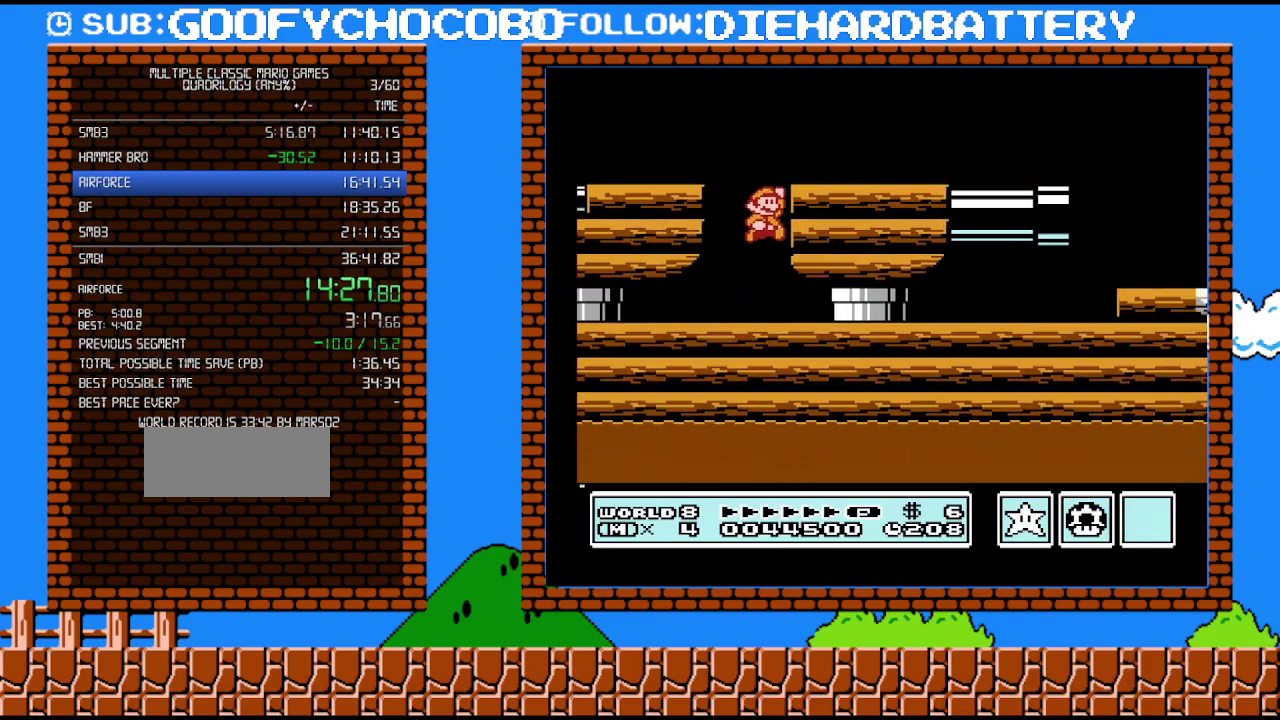
{"buttons": ["B", "DPAD_RIGHT"], "events": [[267, "A", "up"], [333, "B", "up"], [483, "B", "down"]]}
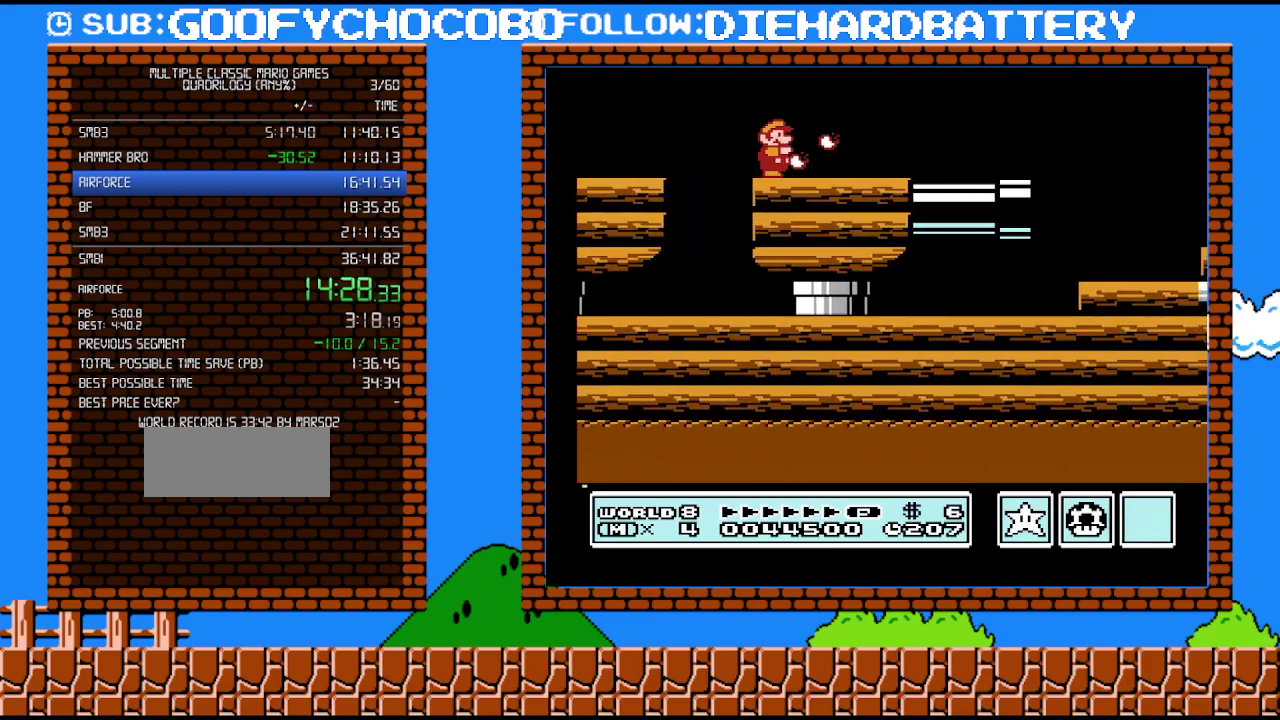
{"buttons": ["B", "DPAD_RIGHT"], "events": [[50, "DPAD_RIGHT", "up"], [450, "DPAD_RIGHT", "down"]]}
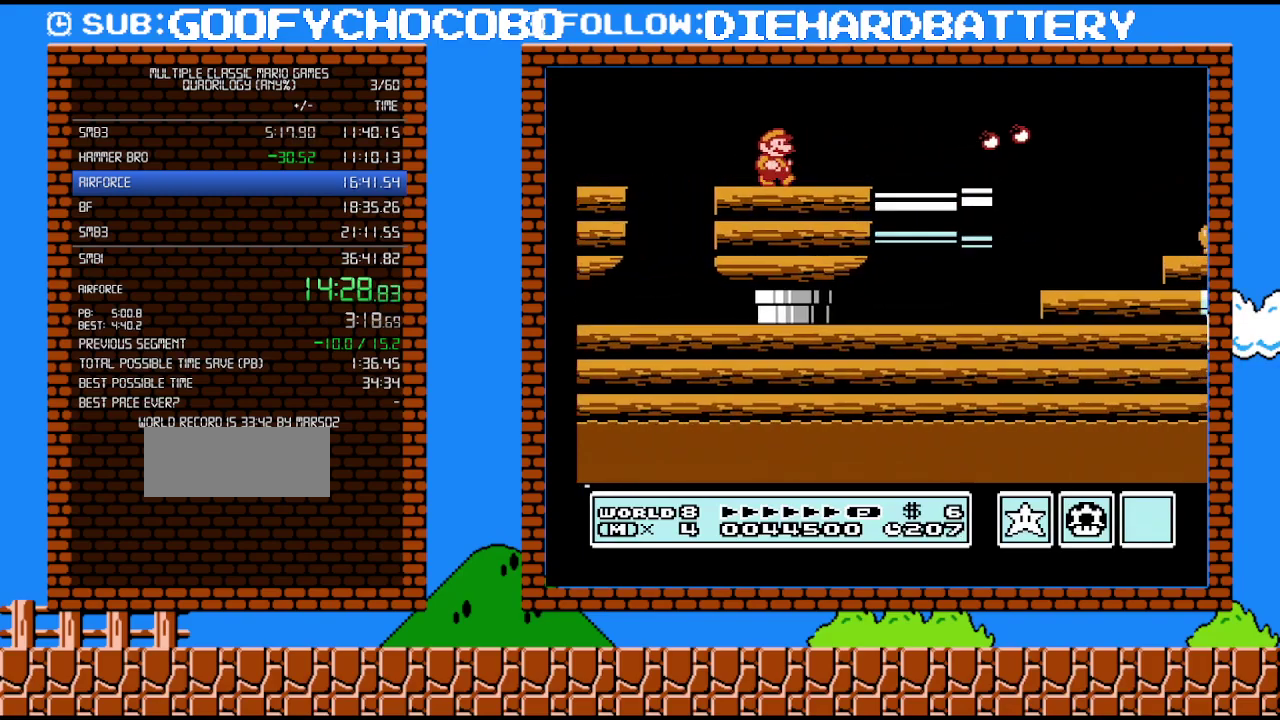
{"buttons": ["B", "DPAD_RIGHT"], "events": [[133, "DPAD_RIGHT", "up"], [233, "DPAD_RIGHT", "down"]]}
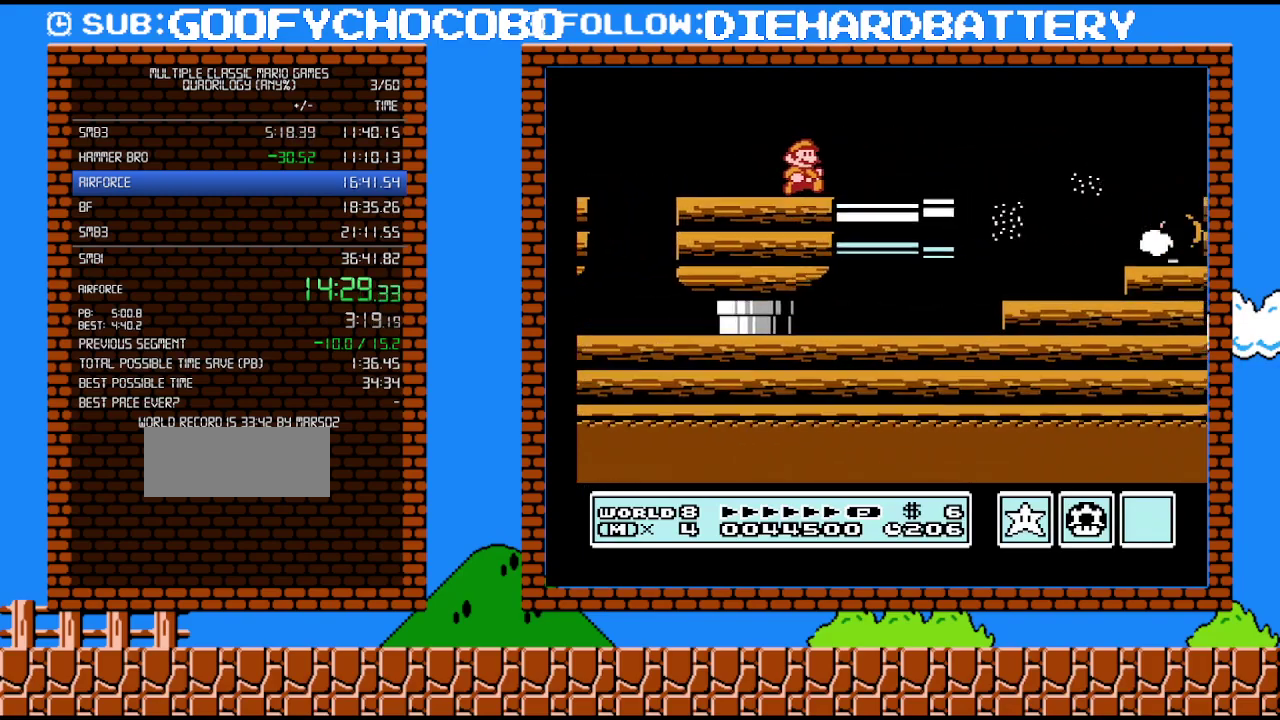
{"buttons": ["A", "B", "DPAD_RIGHT"], "events": [[417, "A", "down"]]}
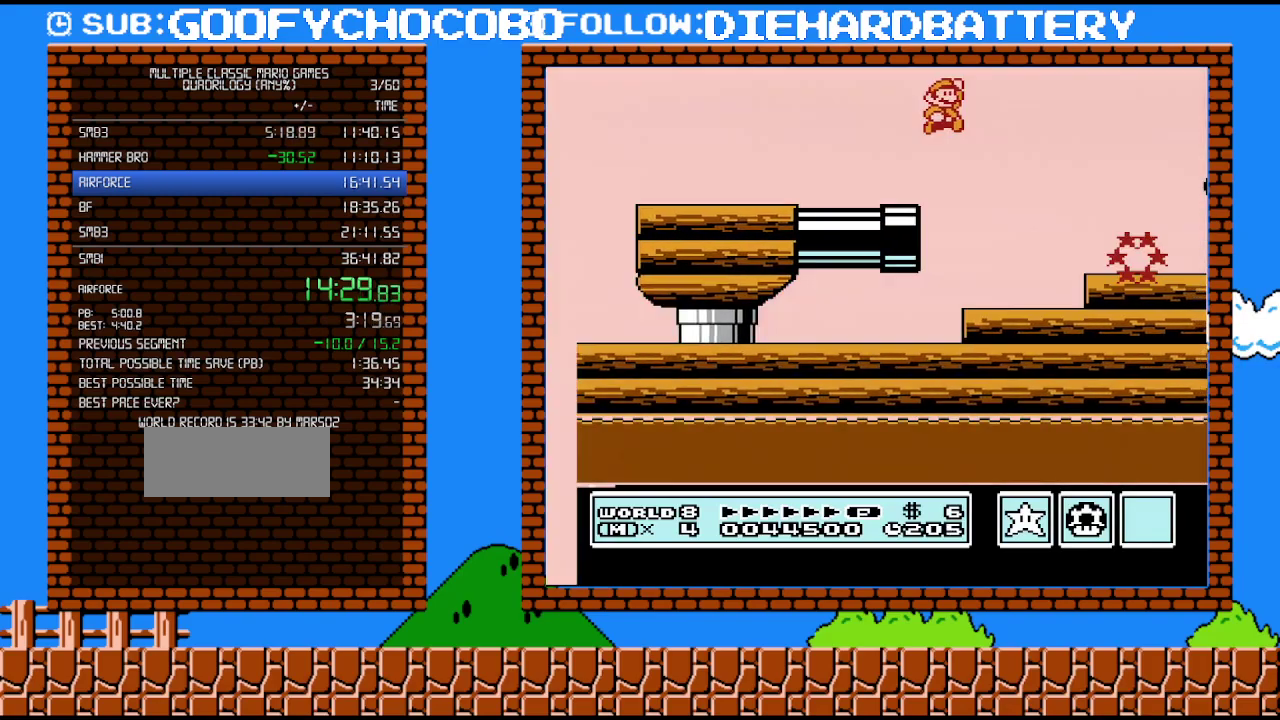
{"buttons": ["B", "DPAD_DOWN"], "events": [[417, "DPAD_DOWN", "down"], [450, "A", "up"], [483, "DPAD_RIGHT", "up"]]}
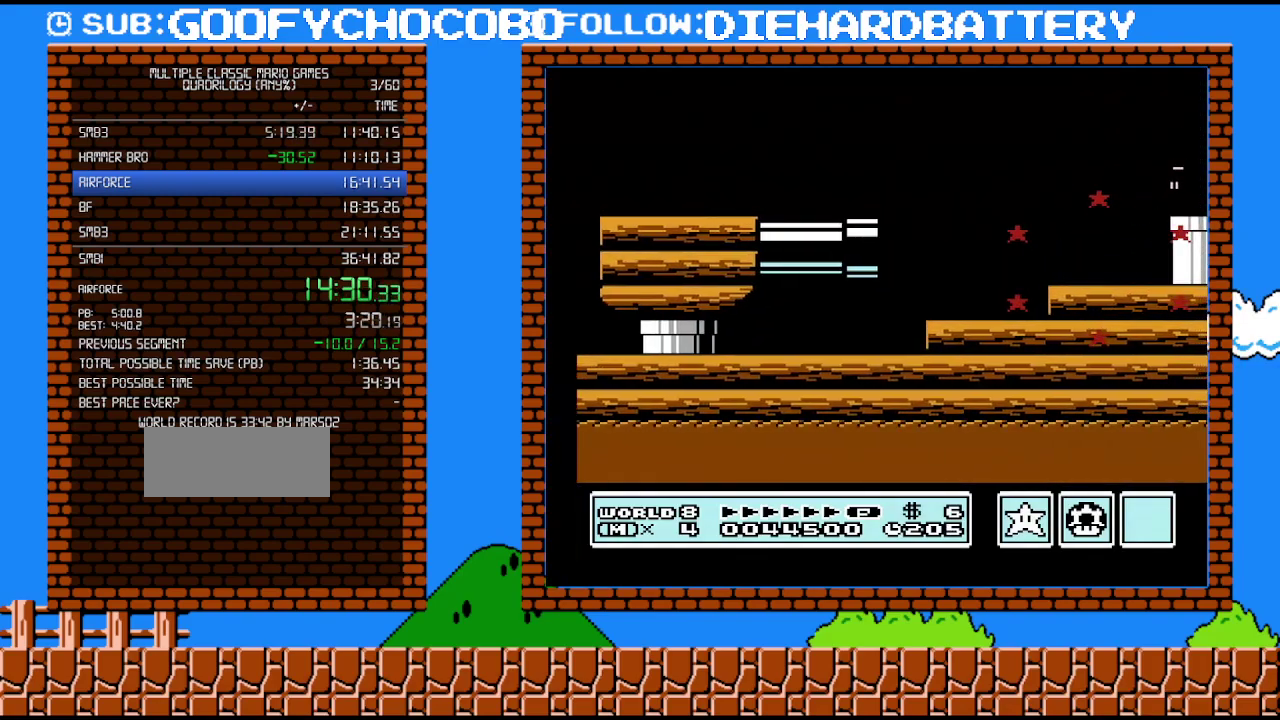
{"buttons": ["B", "DPAD_DOWN", "DPAD_RIGHT"], "events": [[17, "DPAD_RIGHT", "down"]]}
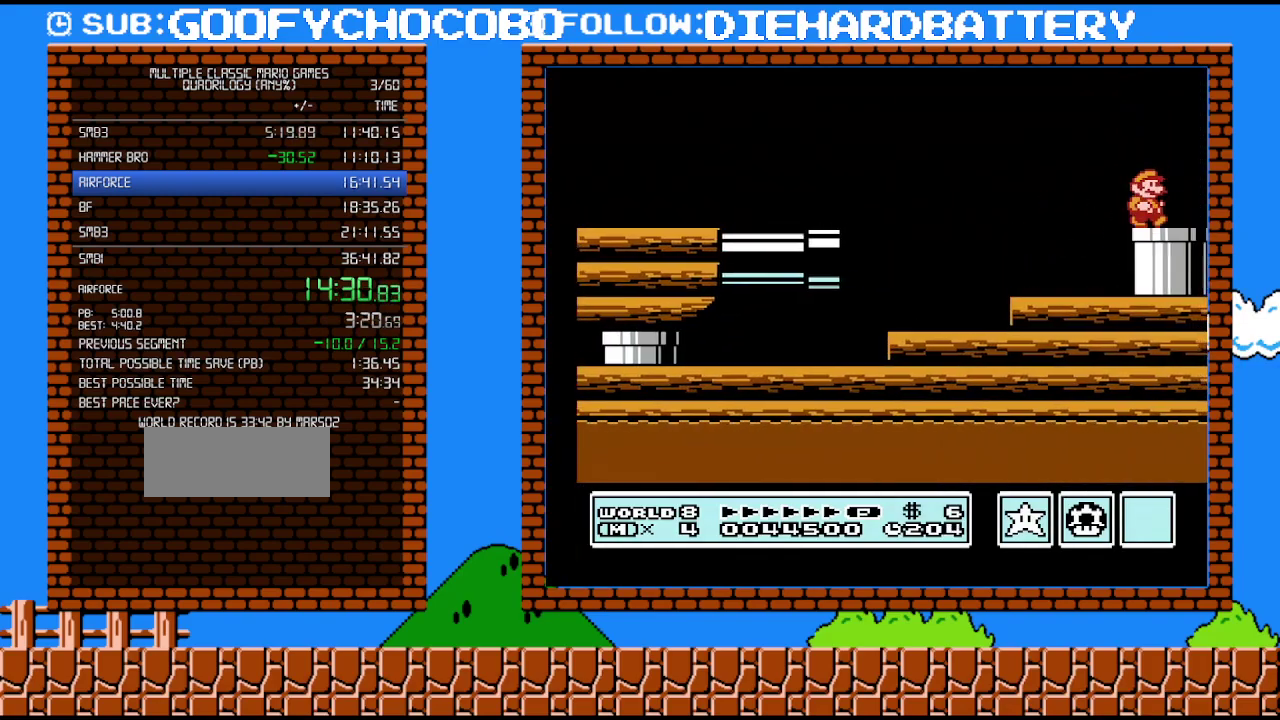
{"buttons": ["B", "DPAD_DOWN", "DPAD_RIGHT"], "events": []}
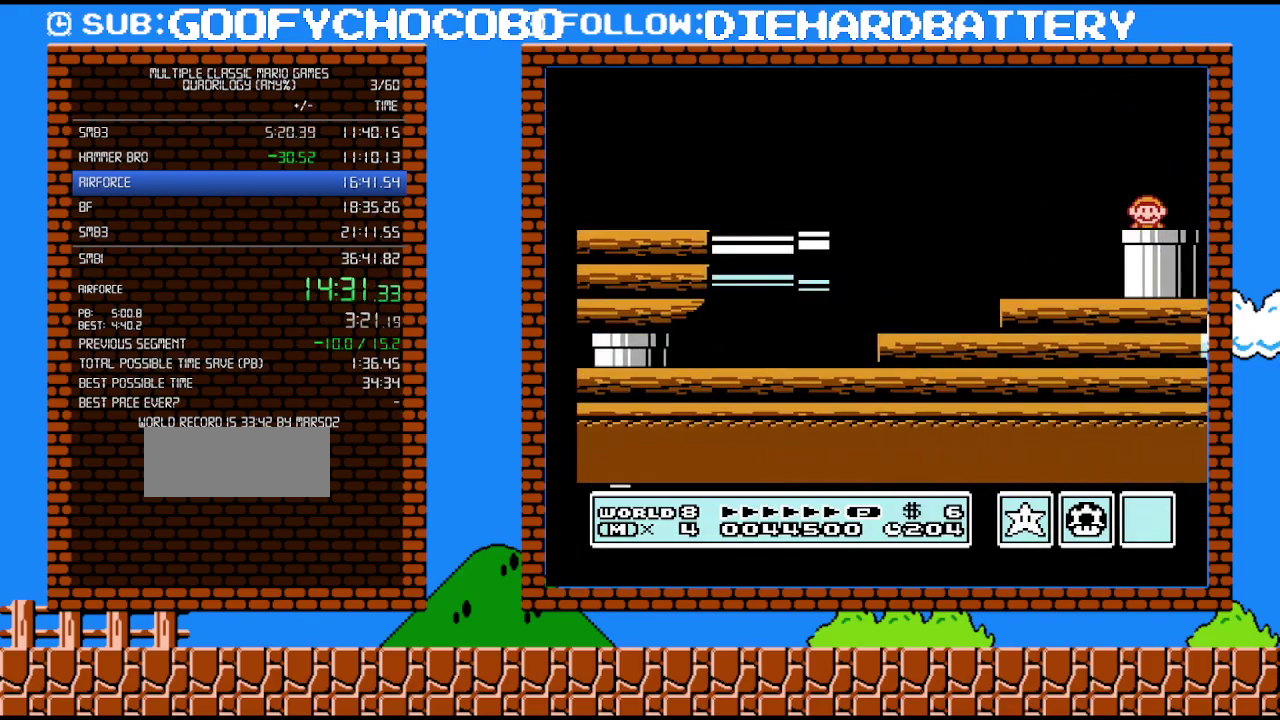
{"buttons": ["B", "DPAD_RIGHT"], "events": [[17, "DPAD_DOWN", "up"], [17, "DPAD_RIGHT", "up"], [233, "DPAD_RIGHT", "down"]]}
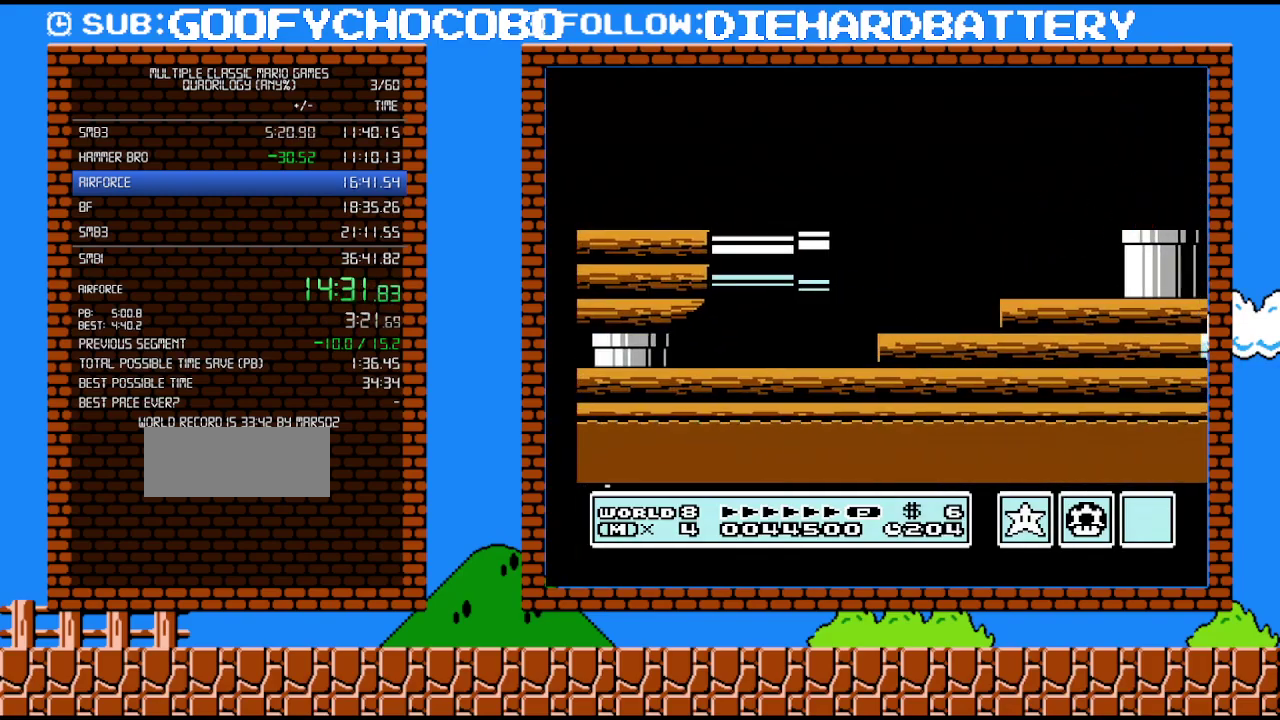
{"buttons": ["B", "DPAD_RIGHT"], "events": []}
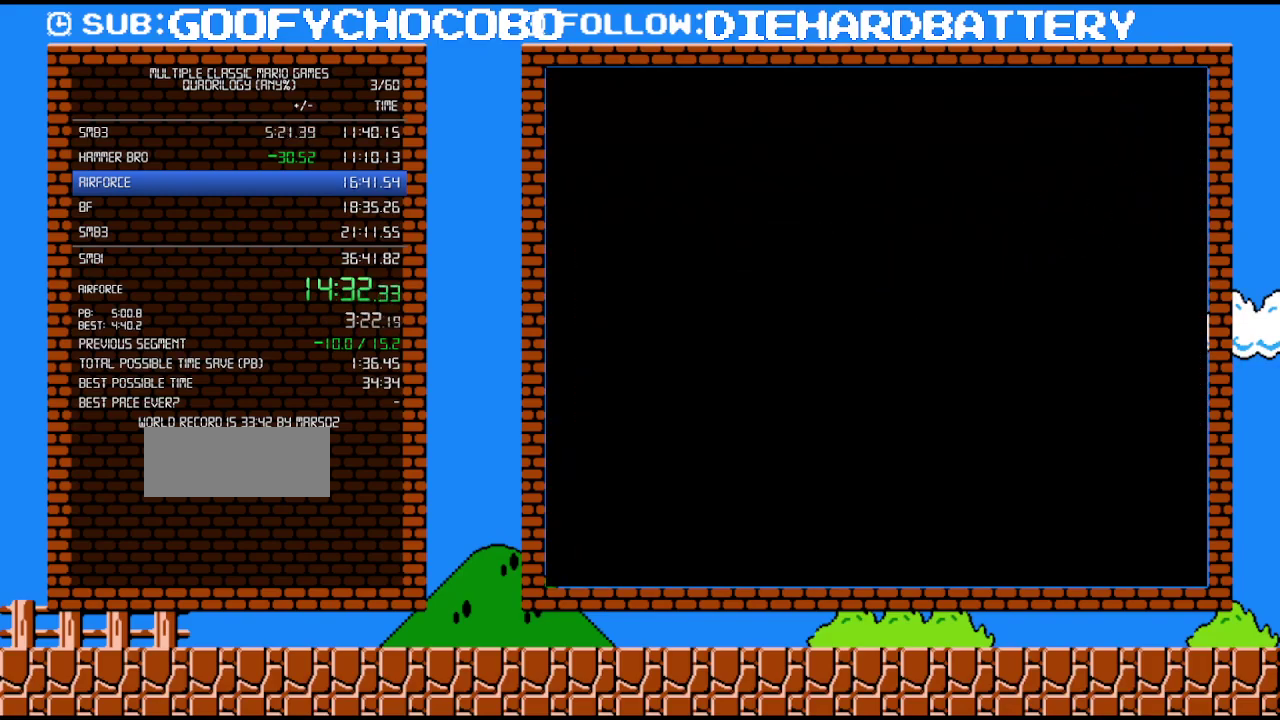
{"buttons": ["B", "DPAD_RIGHT"], "events": [[333, "B", "up"], [400, "B", "down"]]}
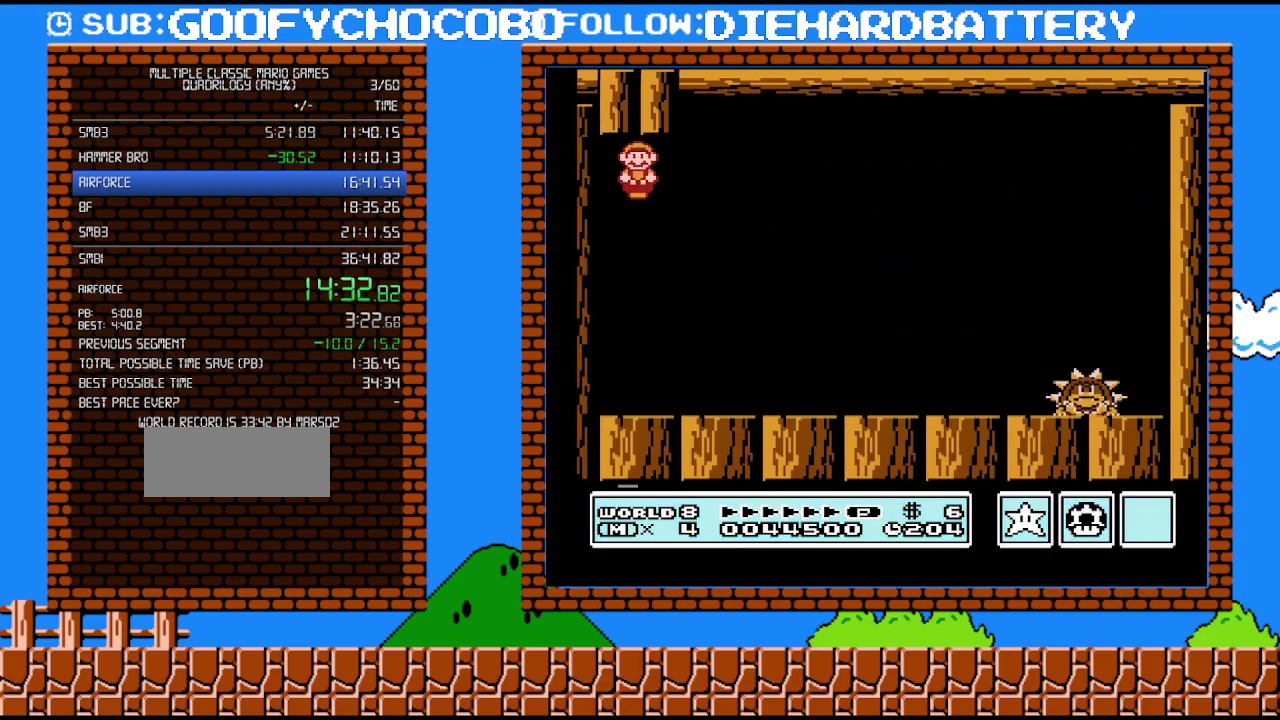
{"buttons": ["B", "DPAD_RIGHT"], "events": [[17, "B", "up"], [167, "B", "down"]]}
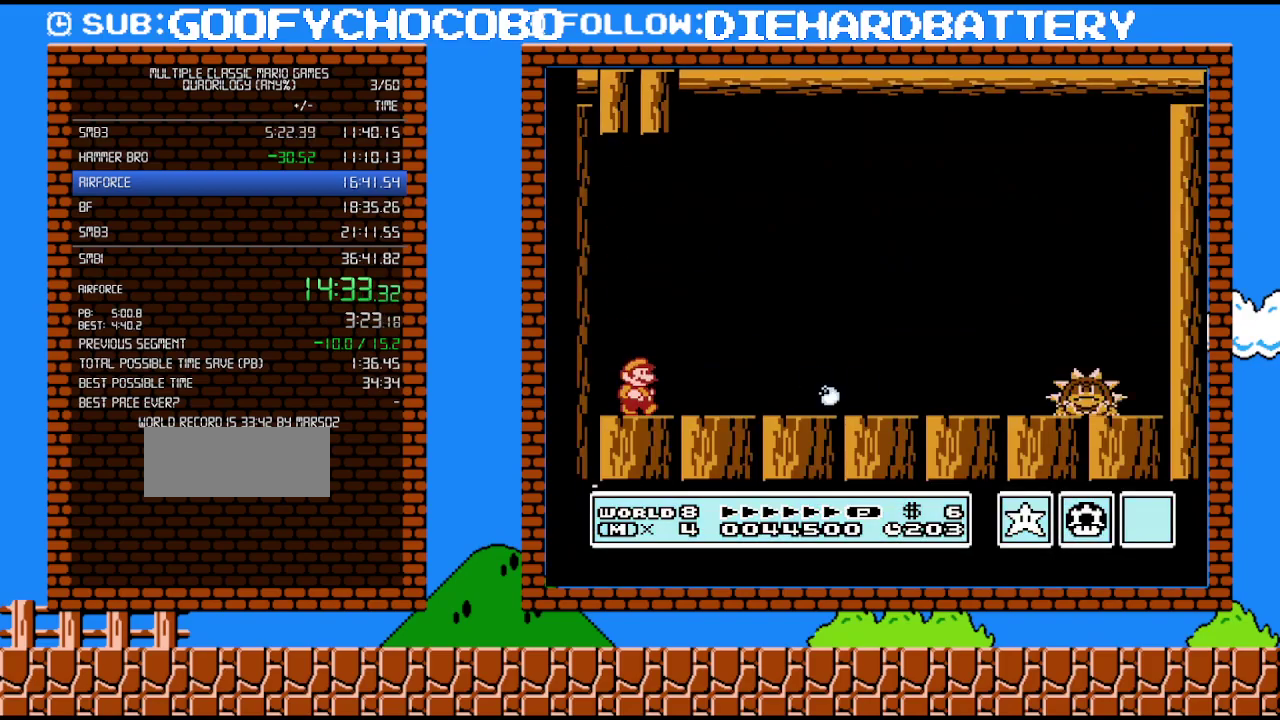
{"buttons": ["DPAD_RIGHT"], "events": [[483, "B", "up"]]}
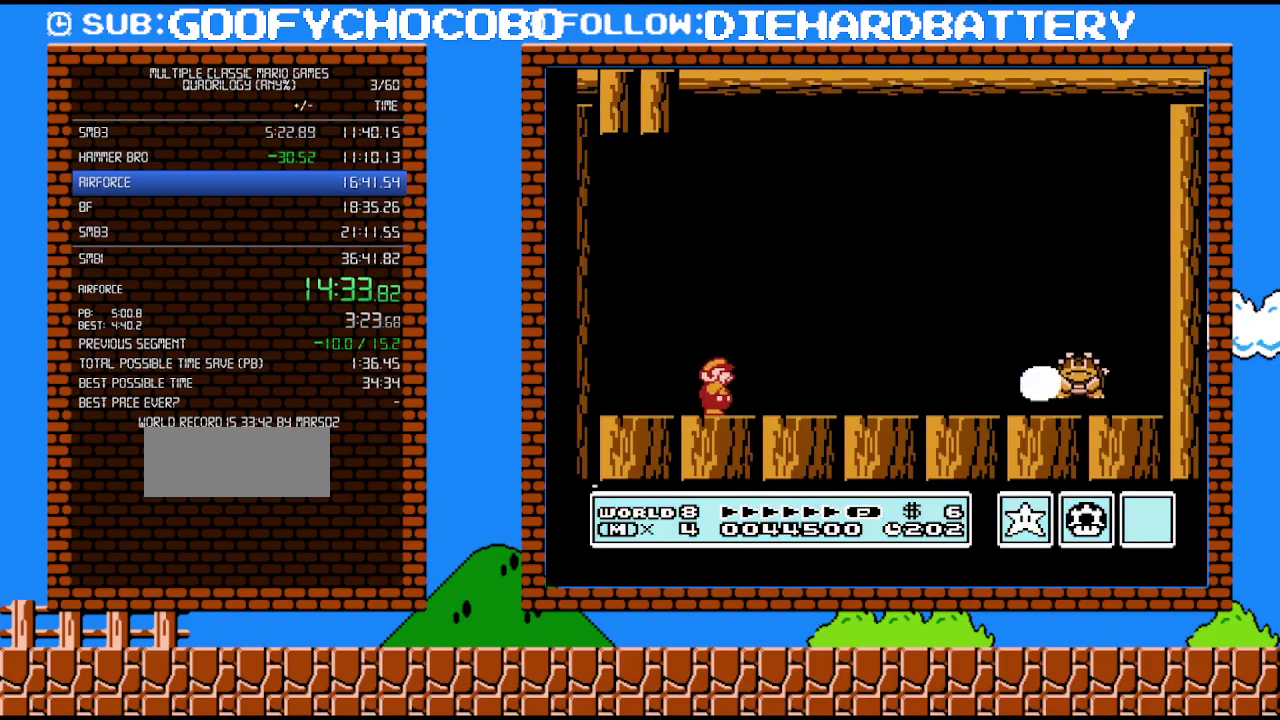
{"buttons": ["B"], "events": [[233, "B", "down"], [450, "DPAD_RIGHT", "up"]]}
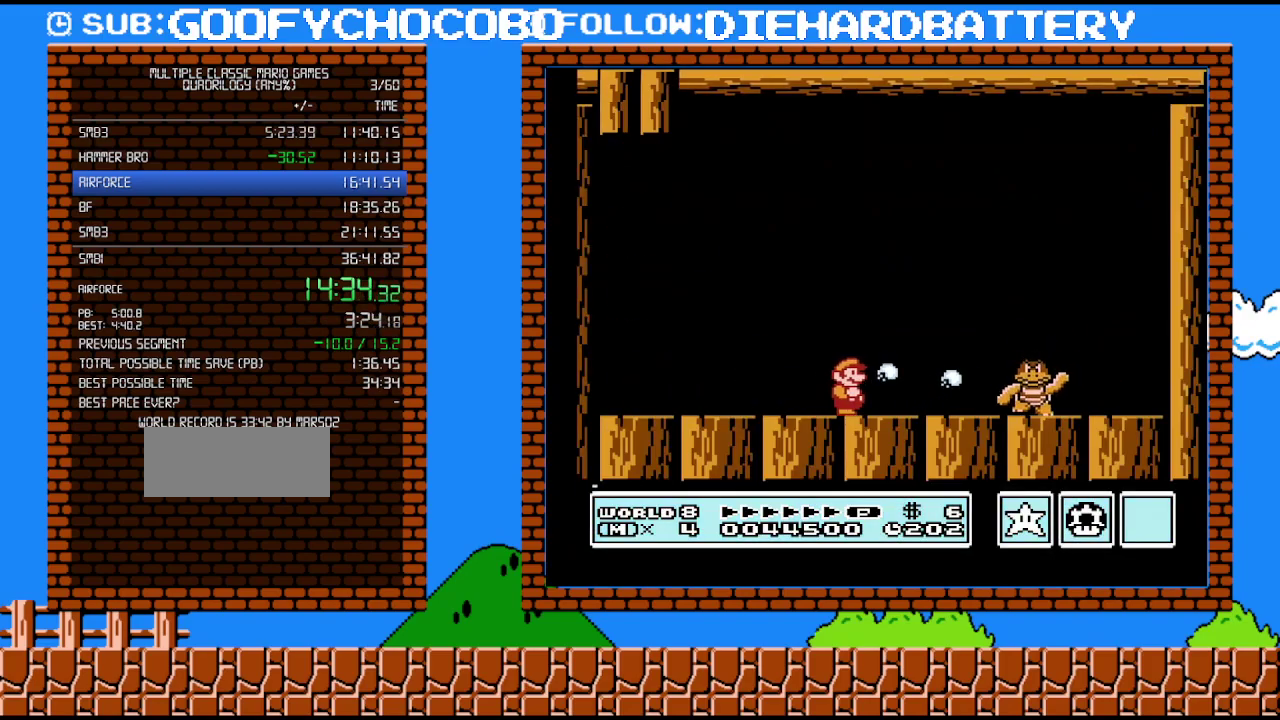
{"buttons": ["B"], "events": [[167, "B", "up"], [267, "B", "down"], [417, "B", "up"], [483, "B", "down"]]}
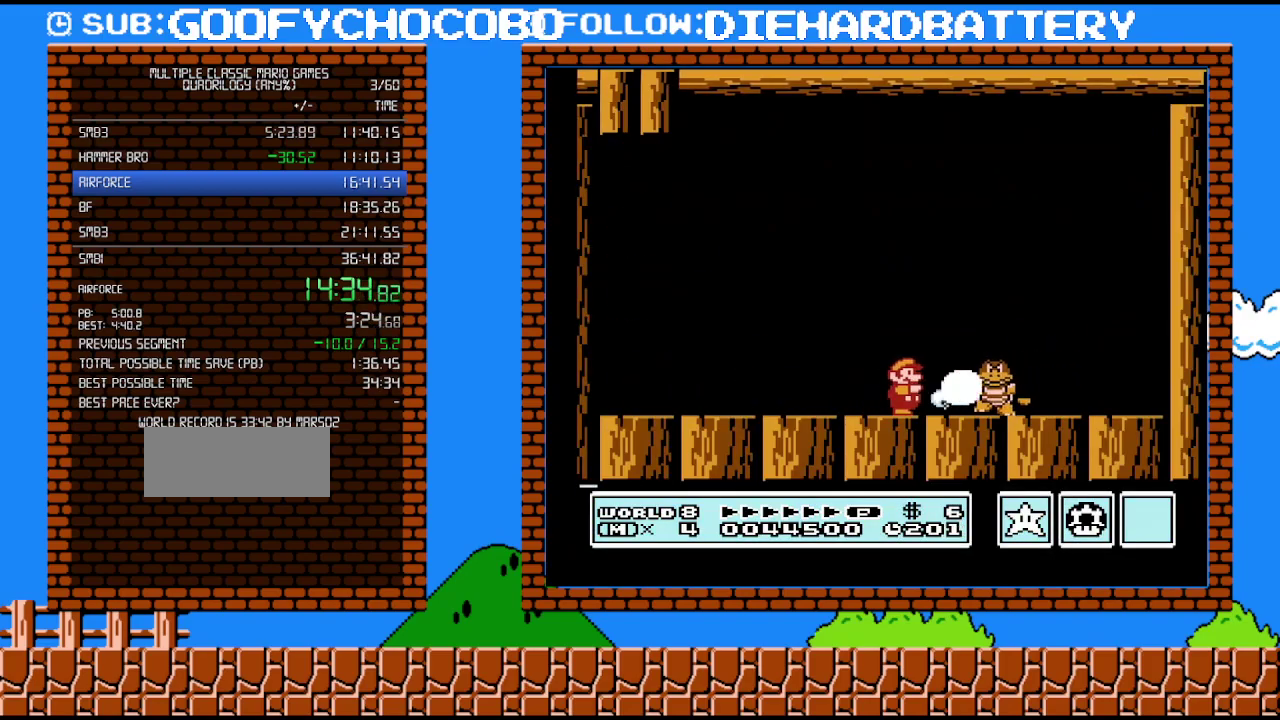
{"buttons": ["DPAD_RIGHT"], "events": [[50, "B", "up"], [200, "B", "down"], [200, "DPAD_RIGHT", "down"], [417, "B", "up"]]}
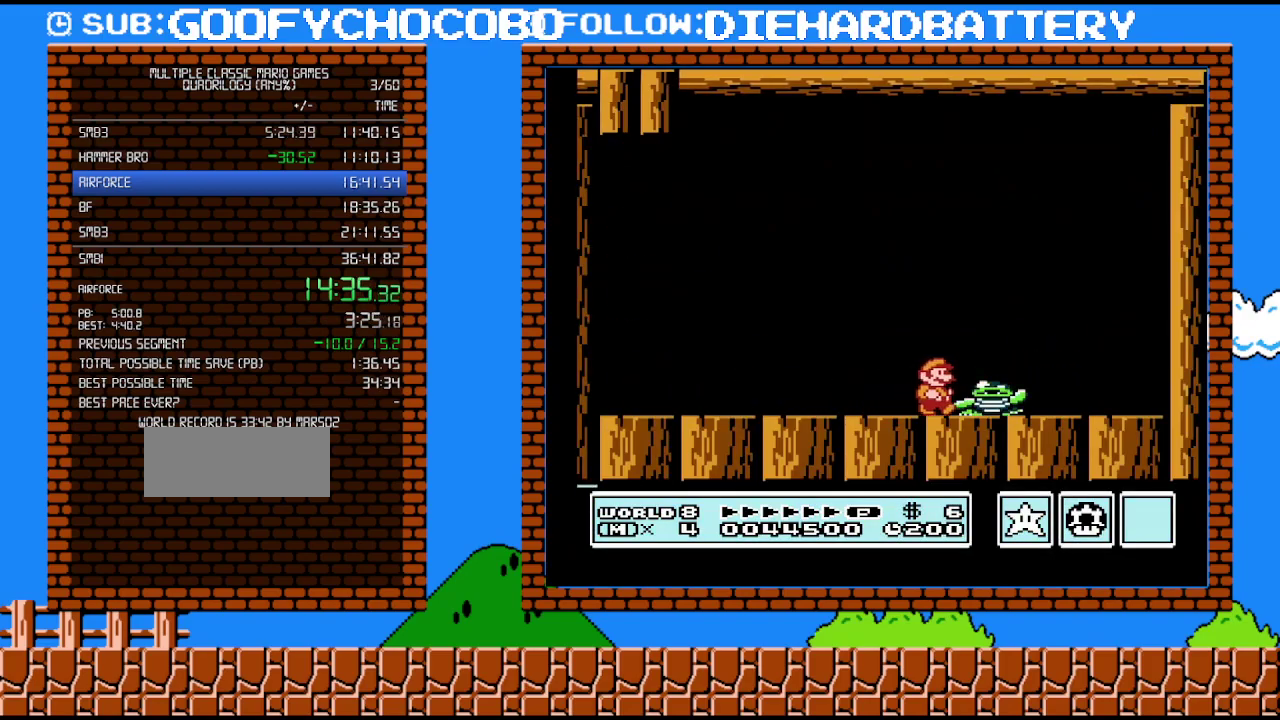
{"buttons": ["DPAD_LEFT"], "events": [[233, "DPAD_RIGHT", "up"], [333, "DPAD_LEFT", "down"]]}
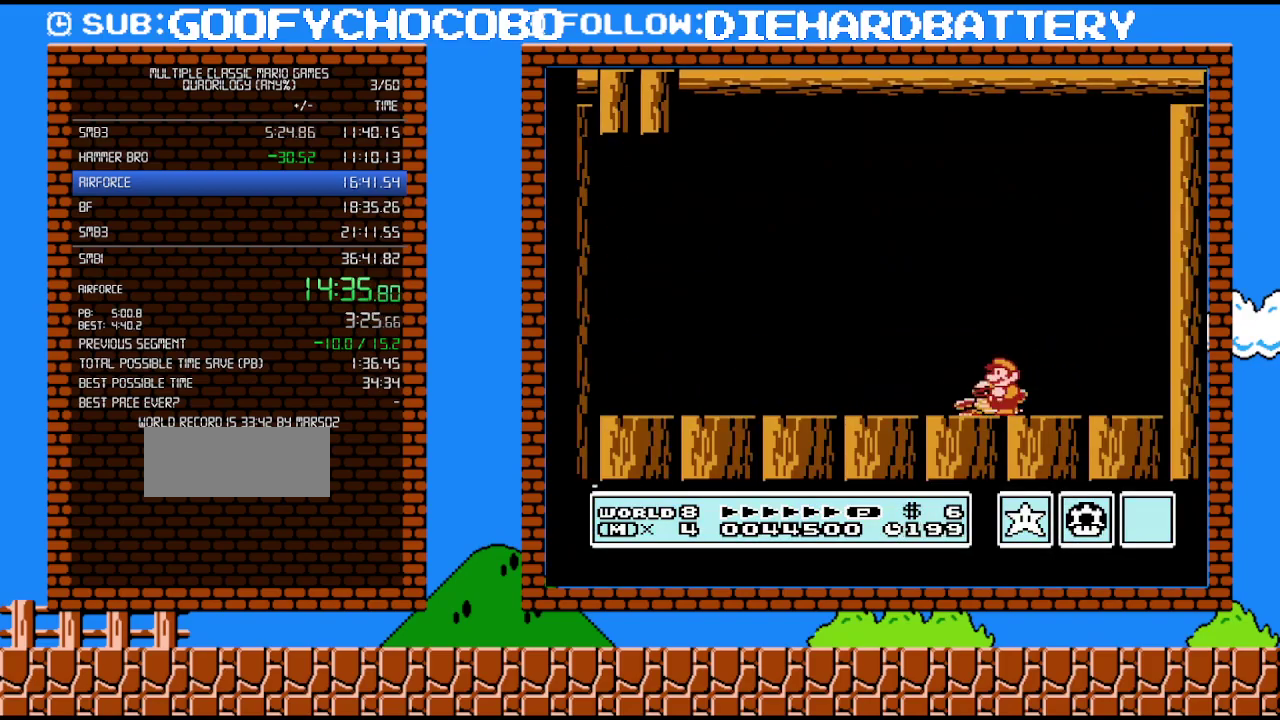
{"buttons": [], "events": [[17, "DPAD_LEFT", "up"], [233, "DPAD_LEFT", "down"], [383, "DPAD_LEFT", "up"]]}
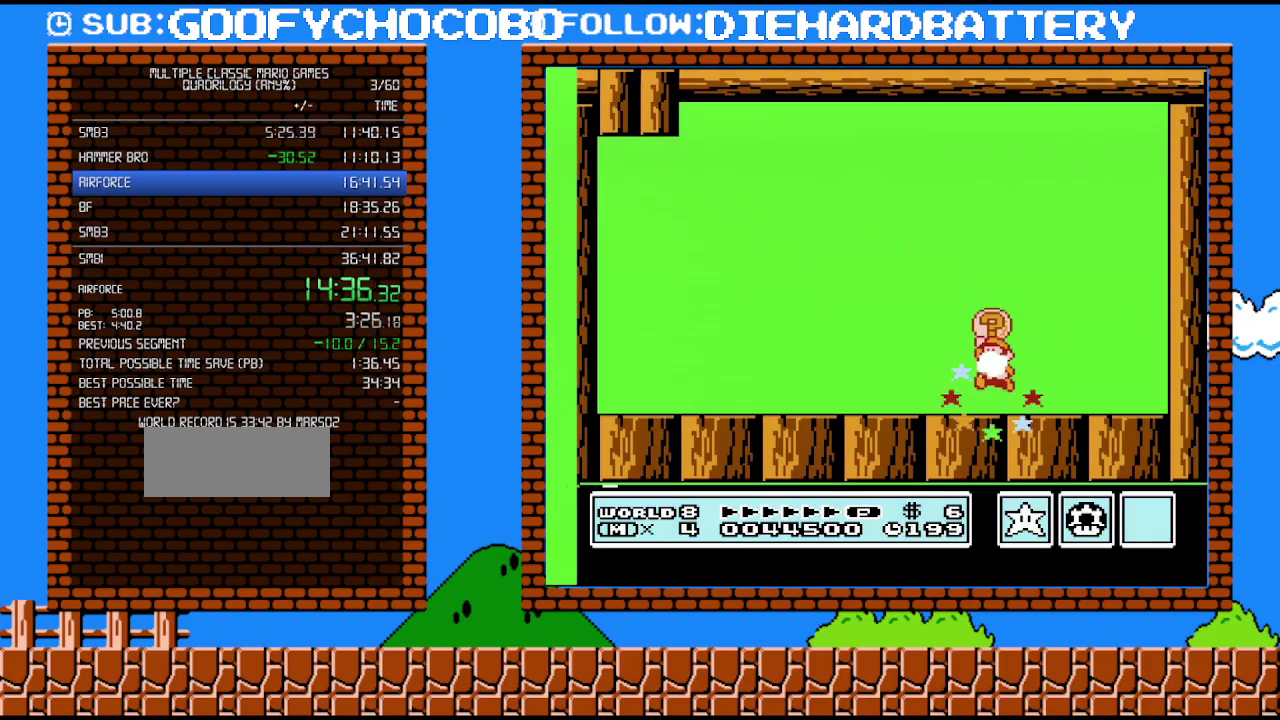
{"buttons": ["B"], "events": [[17, "A", "down"], [167, "DPAD_RIGHT", "down"], [200, "A", "up"], [200, "B", "down"], [300, "B", "up"], [300, "DPAD_RIGHT", "up"], [333, "DPAD_LEFT", "down"], [400, "B", "down"], [417, "DPAD_LEFT", "up"]]}
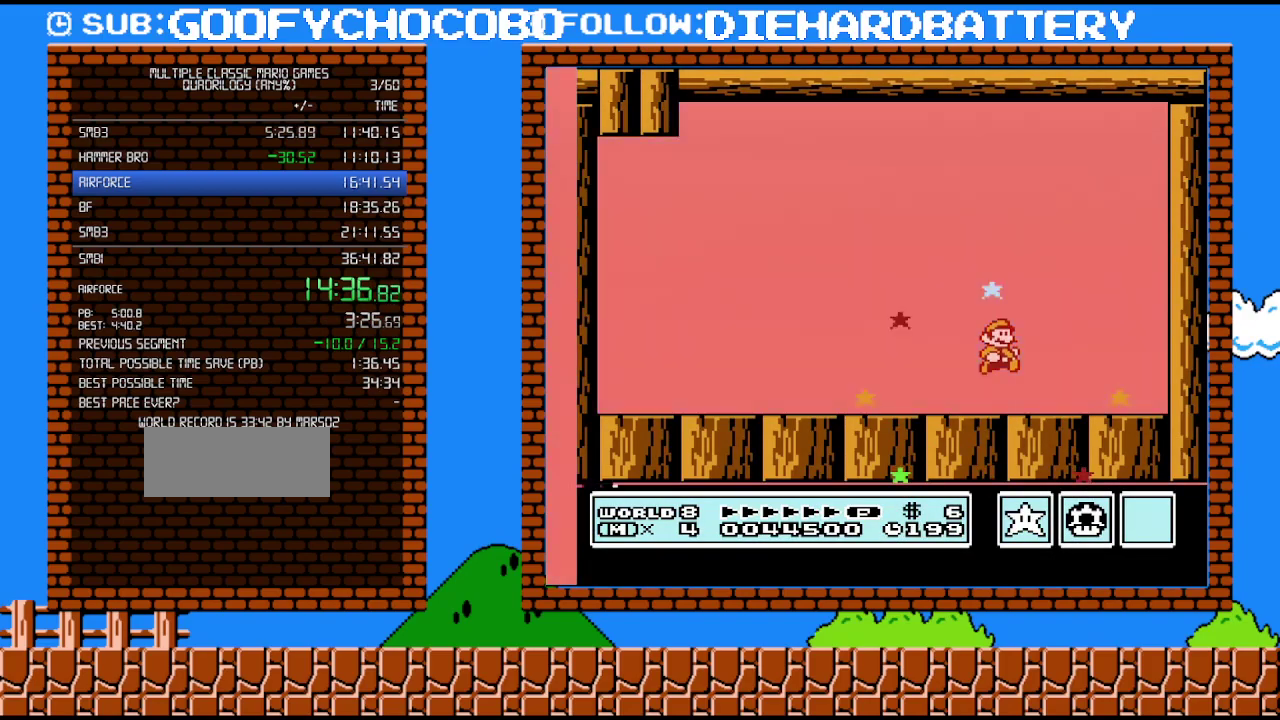
{"buttons": [], "events": [[17, "B", "up"]]}